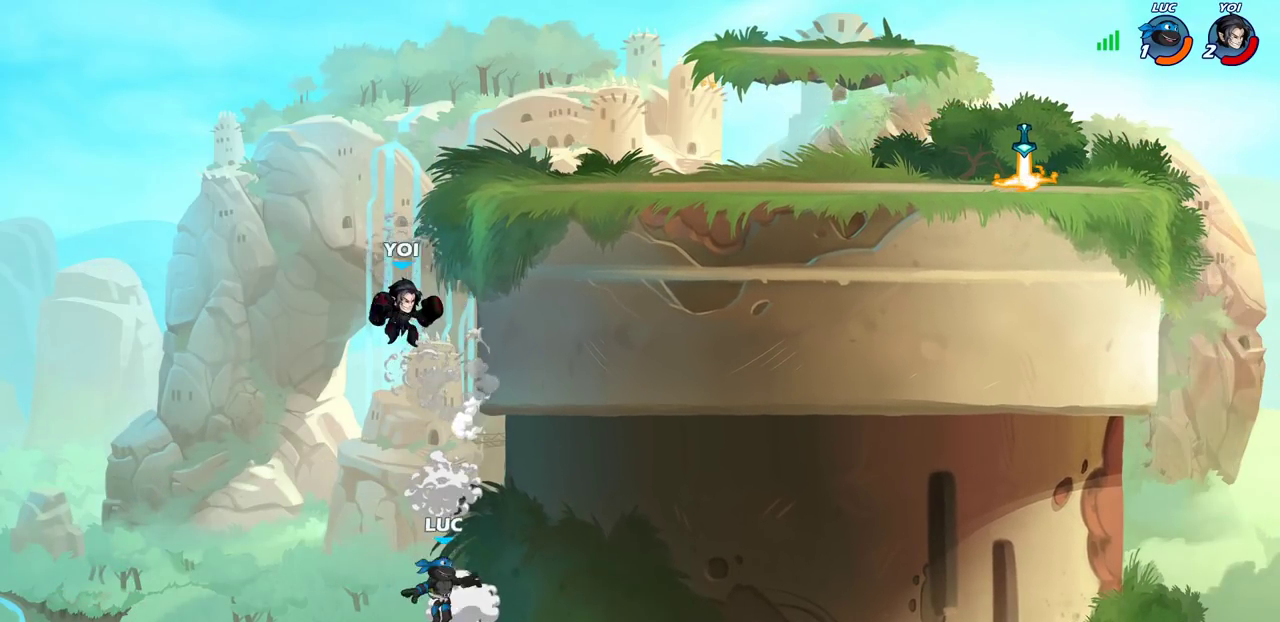
Gameplay with a controller (PlayStation layout); each line is a JSON object with the inputs held at the frame after it (dt_ms = milliseconds from this image to that frame). "events" lists button and stick changes between this image and that frame as [ms after this image, input, new state], when the widget could be followed in between. This document gives stick clicks only as held states, not as events. Not read: L1 R1.
{"dt_ms": 300, "buttons": [], "left_stick": "up", "right_stick": "center", "events": [[67, "CROSS", "down"], [150, "left_stick", "center"], [217, "left_stick", "up-right"], [233, "CROSS", "up"], [267, "left_stick", "up"]]}
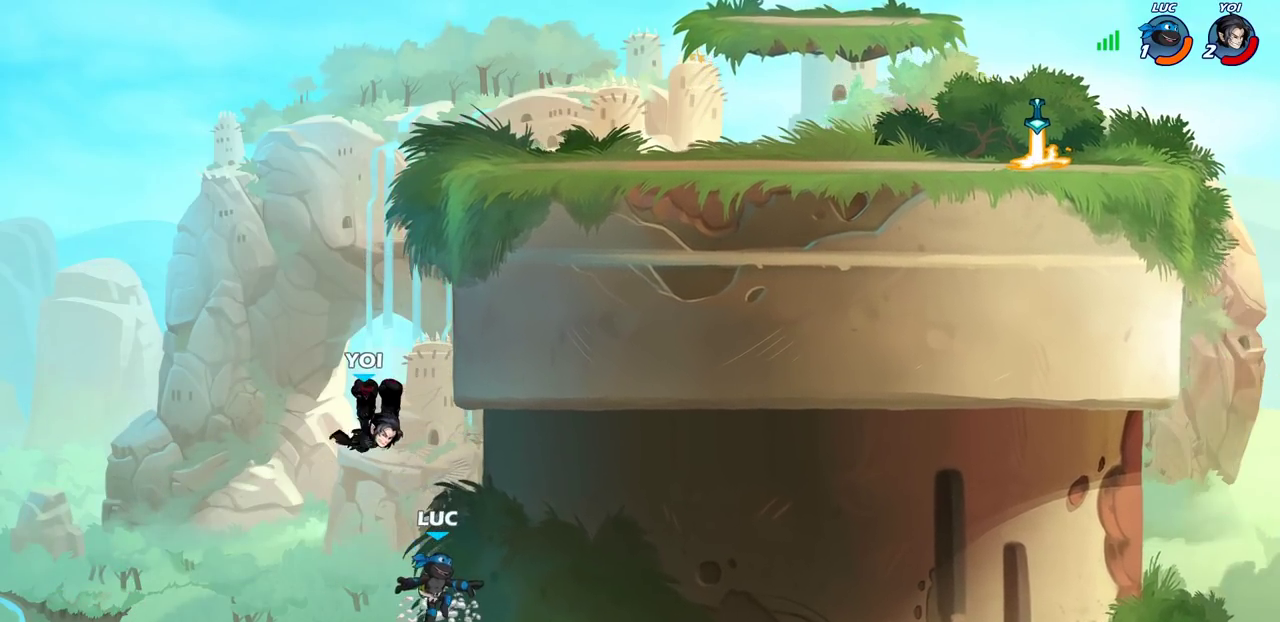
{"dt_ms": 500, "buttons": [], "left_stick": "center", "right_stick": "center", "events": [[50, "R2", "down"], [317, "left_stick", "up-left"], [350, "R2", "up"], [450, "left_stick", "center"]]}
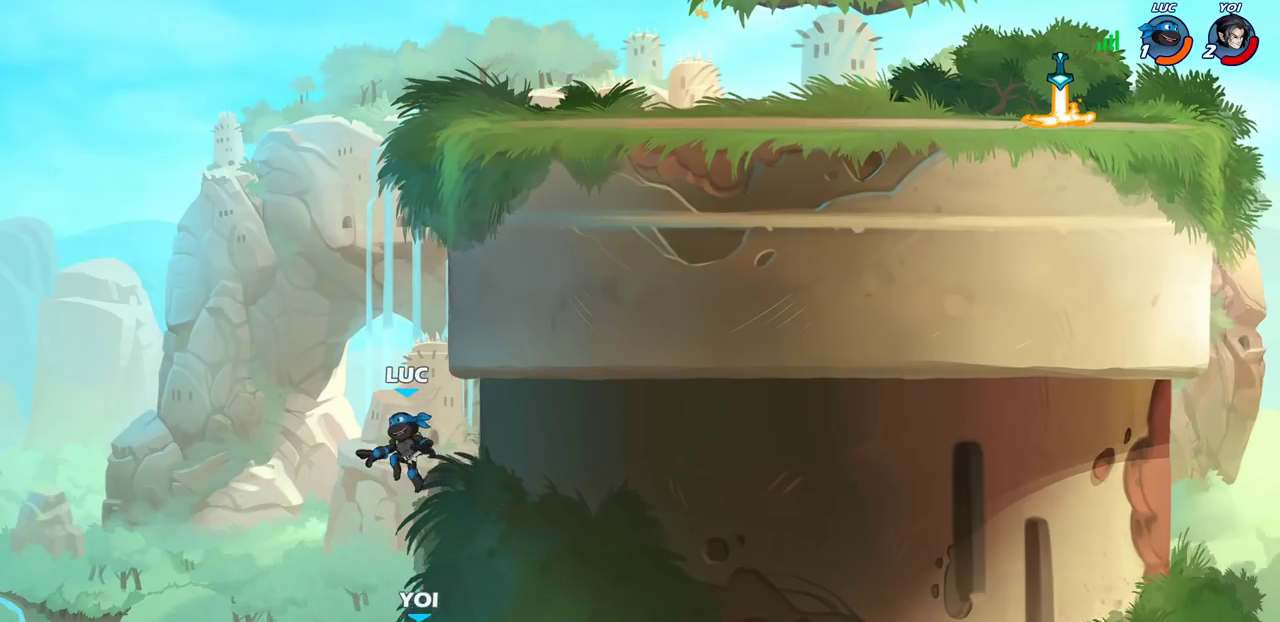
{"dt_ms": 300, "buttons": ["CIRCLE"], "left_stick": "down-left", "right_stick": "center", "events": [[183, "left_stick", "down"], [217, "CIRCLE", "down"], [283, "left_stick", "down-left"]]}
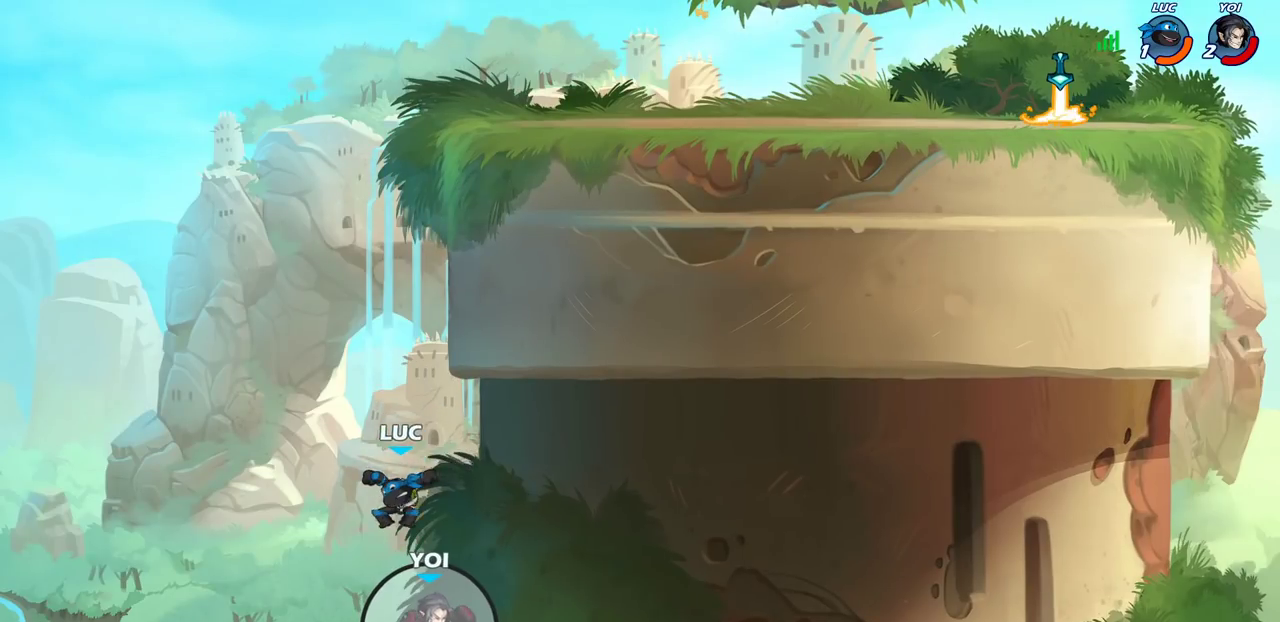
{"dt_ms": 700, "buttons": [], "left_stick": "center", "right_stick": "center", "events": [[450, "CIRCLE", "up"], [550, "left_stick", "center"]]}